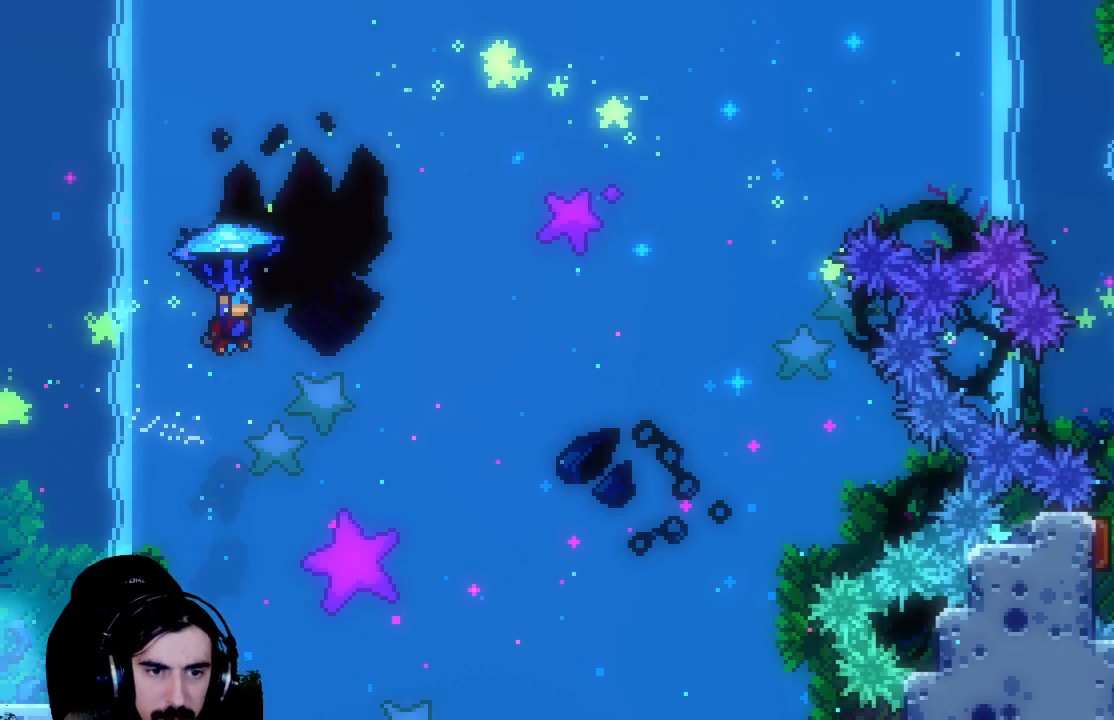
Gameplay with a controller (Xbox layout); each line is a JSON object with the inputs held at the frame after it. "events" lists button and stick changes between this image and that frame as [ms after this image, input, new state], when the widget could be followed in between. Not read: L3 R3 right_stick.
{"buttons": ["R2", "DPAD_UP", "DPAD_RIGHT"], "left_stick": "center", "events": []}
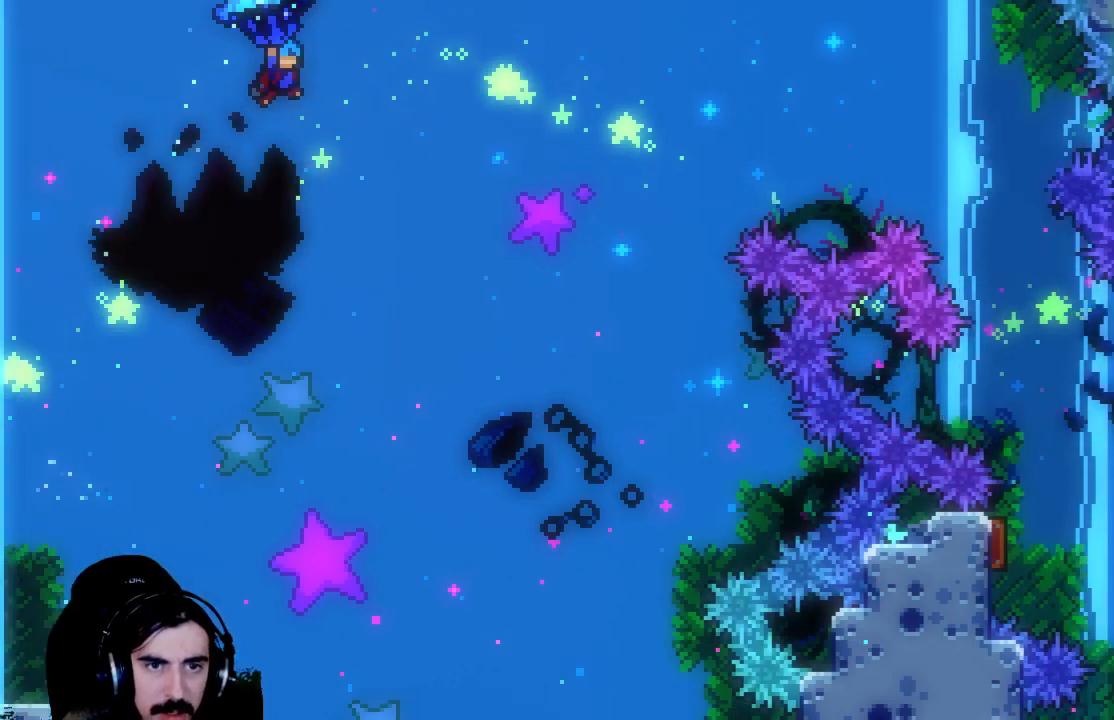
{"buttons": ["R2", "DPAD_UP", "DPAD_RIGHT"], "left_stick": "center", "events": []}
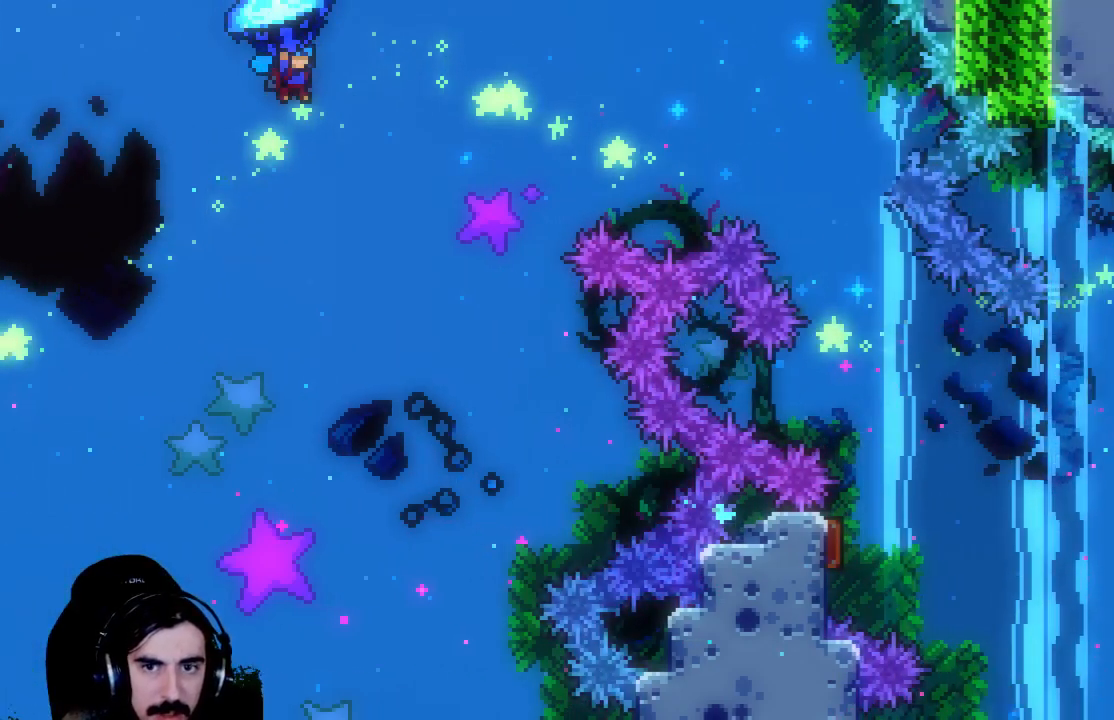
{"buttons": ["R2", "DPAD_UP", "DPAD_RIGHT"], "left_stick": "center", "events": []}
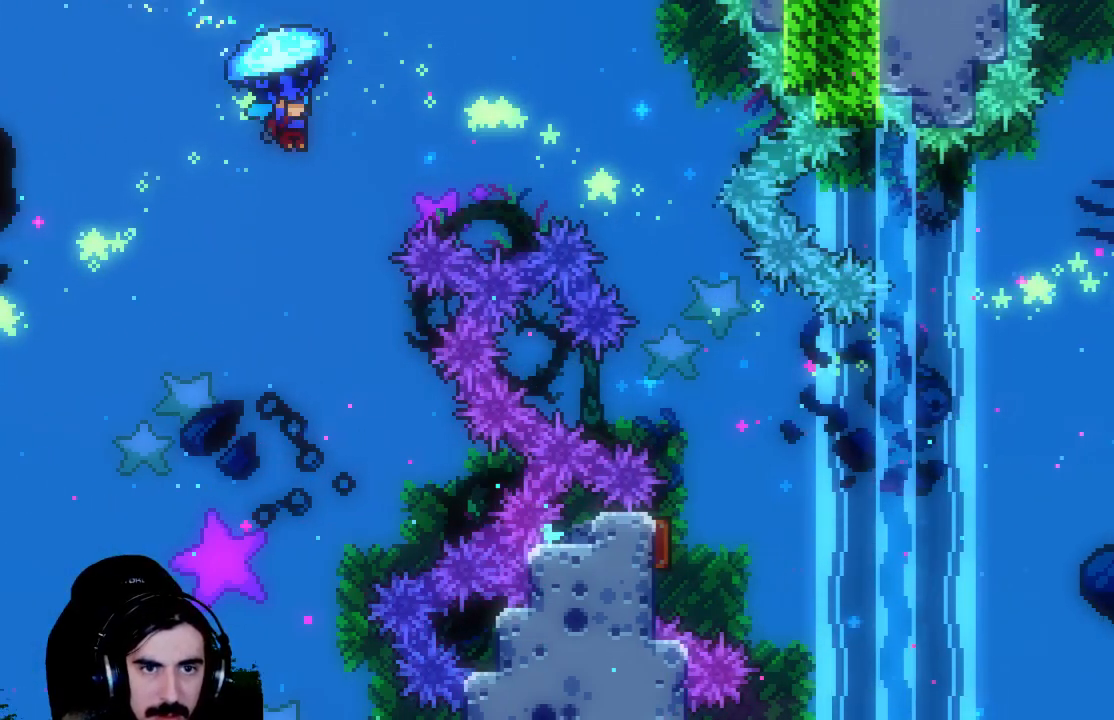
{"buttons": ["R2", "DPAD_UP", "DPAD_RIGHT"], "left_stick": "center", "events": []}
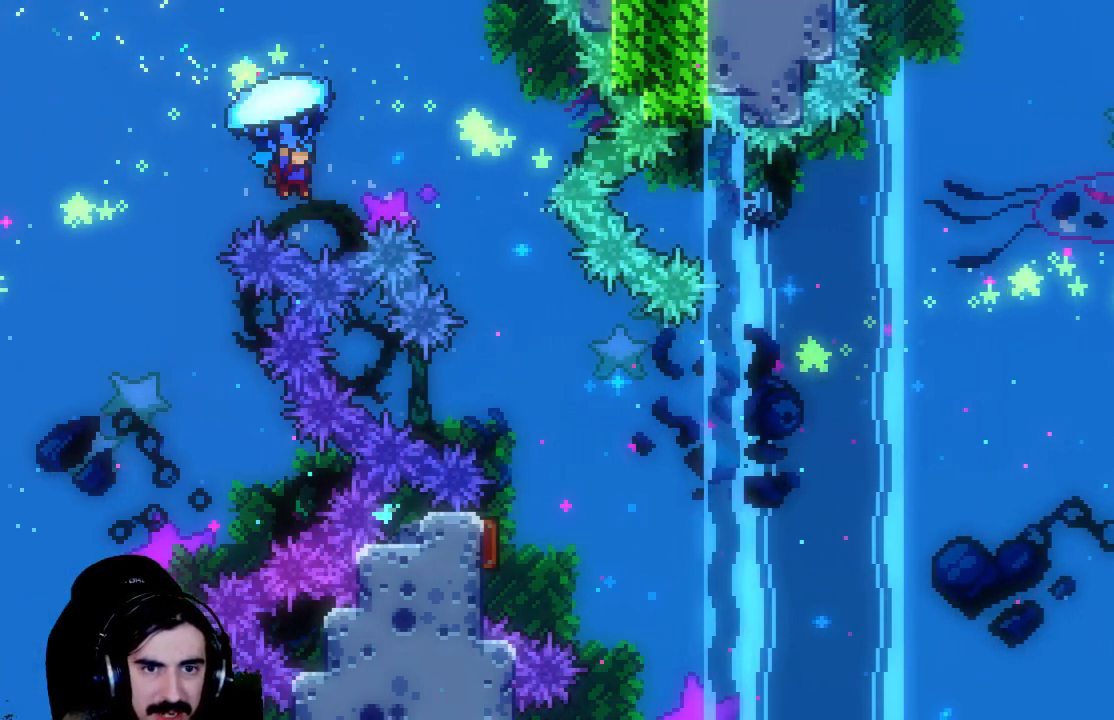
{"buttons": ["R2"], "left_stick": "center", "events": [[400, "DPAD_UP", "up"], [417, "DPAD_RIGHT", "up"]]}
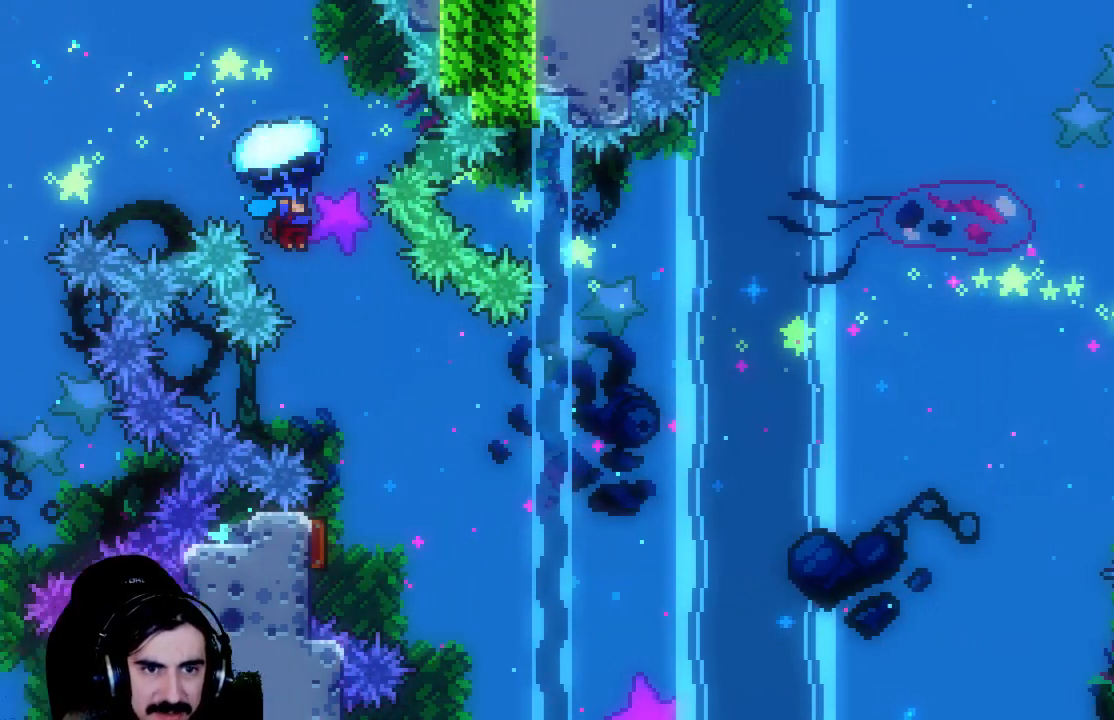
{"buttons": ["R2", "DPAD_RIGHT"], "left_stick": "center", "events": [[383, "DPAD_RIGHT", "down"]]}
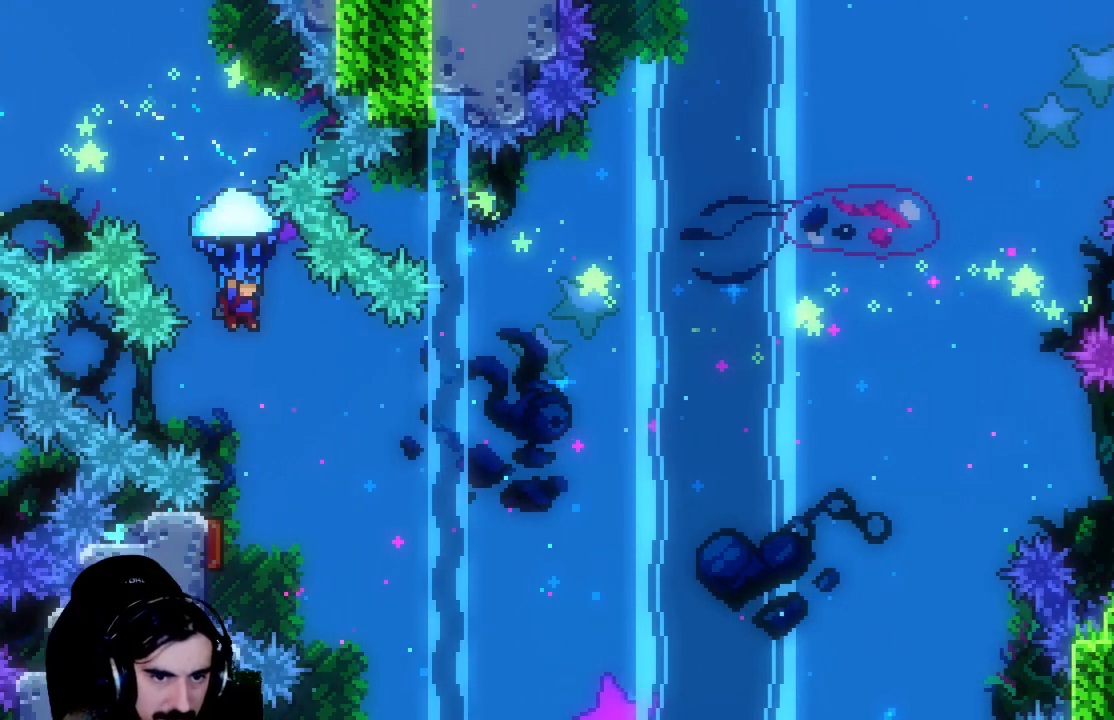
{"buttons": ["R2"], "left_stick": "center", "events": [[33, "DPAD_RIGHT", "up"]]}
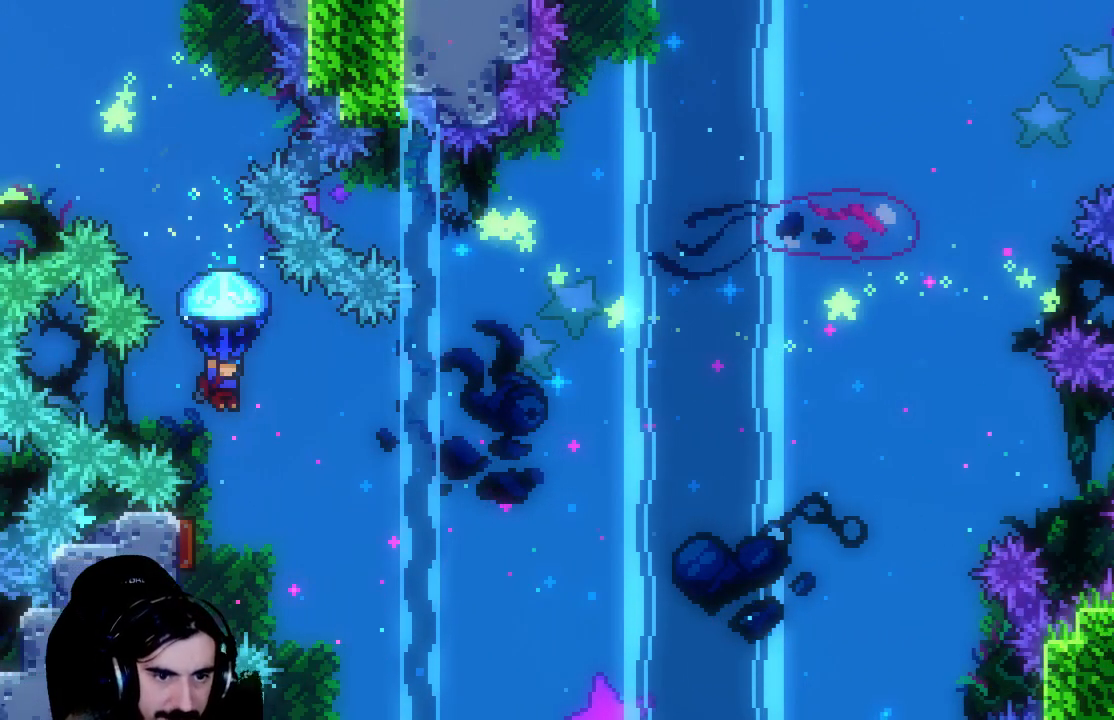
{"buttons": ["R2"], "left_stick": "center", "events": []}
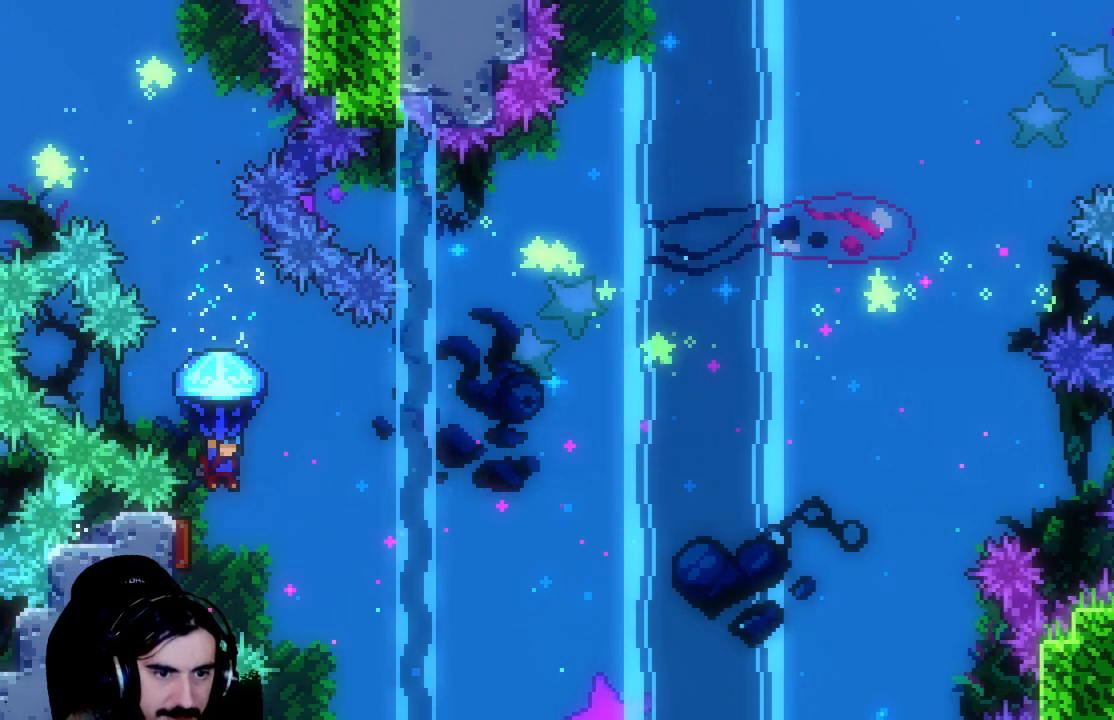
{"buttons": ["R2", "DPAD_RIGHT"], "left_stick": "center", "events": [[50, "DPAD_LEFT", "down"], [317, "DPAD_LEFT", "up"], [367, "DPAD_RIGHT", "down"]]}
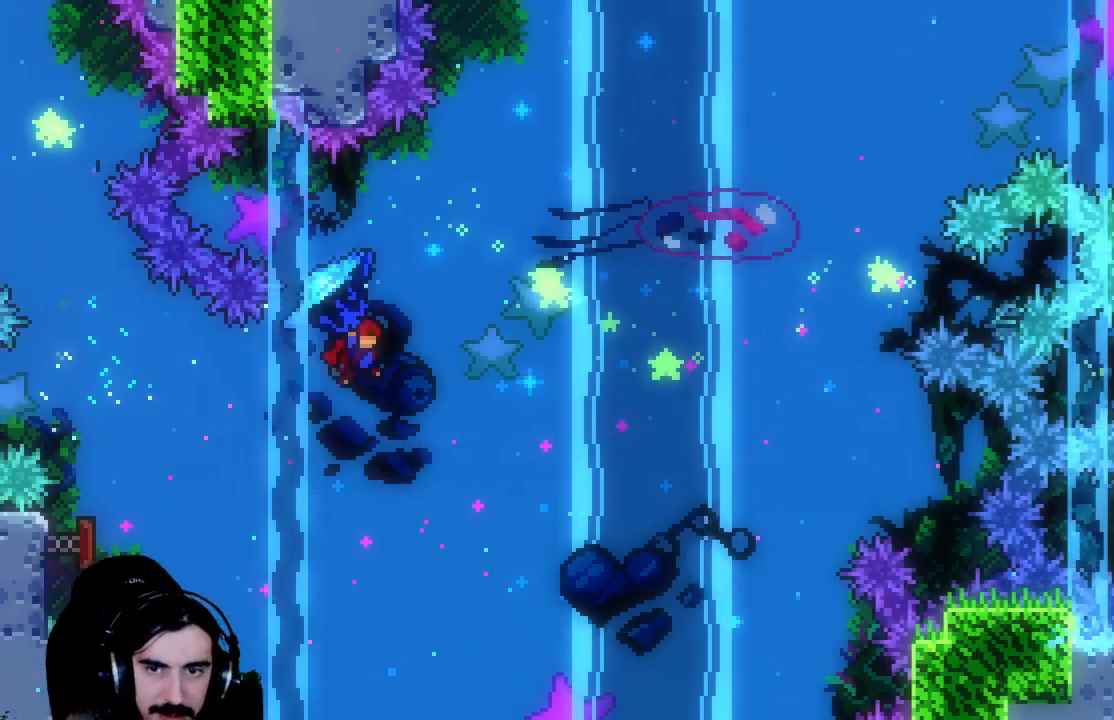
{"buttons": ["X", "R2", "DPAD_UP", "DPAD_RIGHT"], "left_stick": "center", "events": [[100, "DPAD_UP", "down"], [317, "R2", "up"], [467, "X", "down"], [483, "R2", "down"]]}
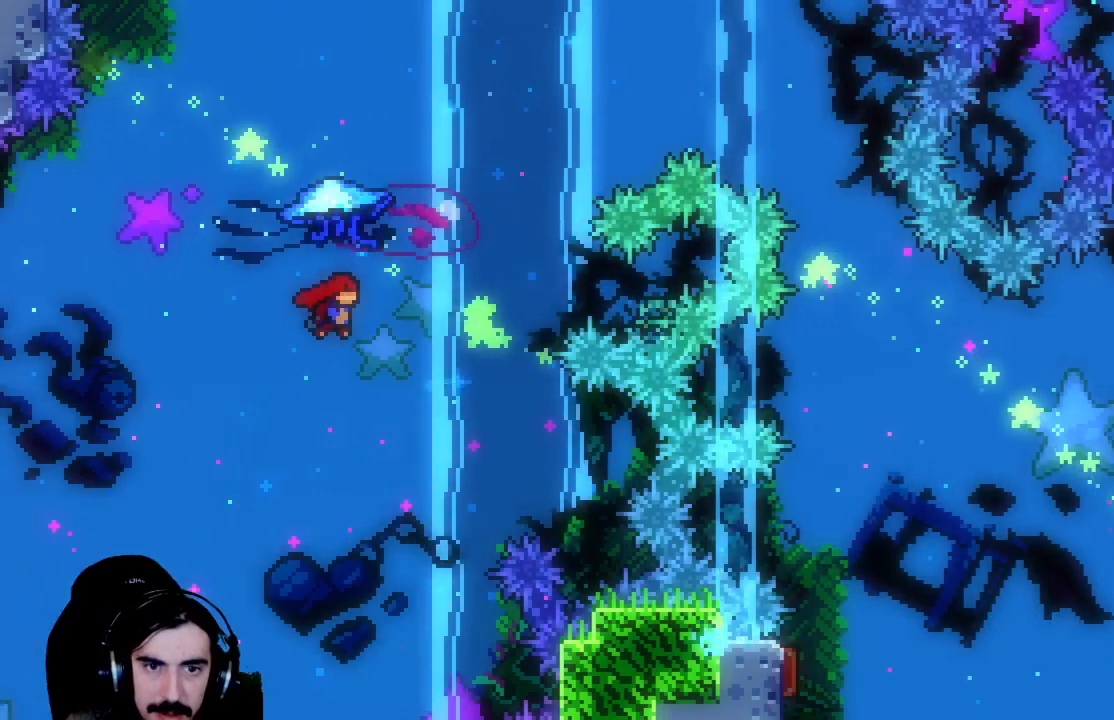
{"buttons": ["X", "R2", "DPAD_UP", "DPAD_RIGHT"], "left_stick": "center", "events": []}
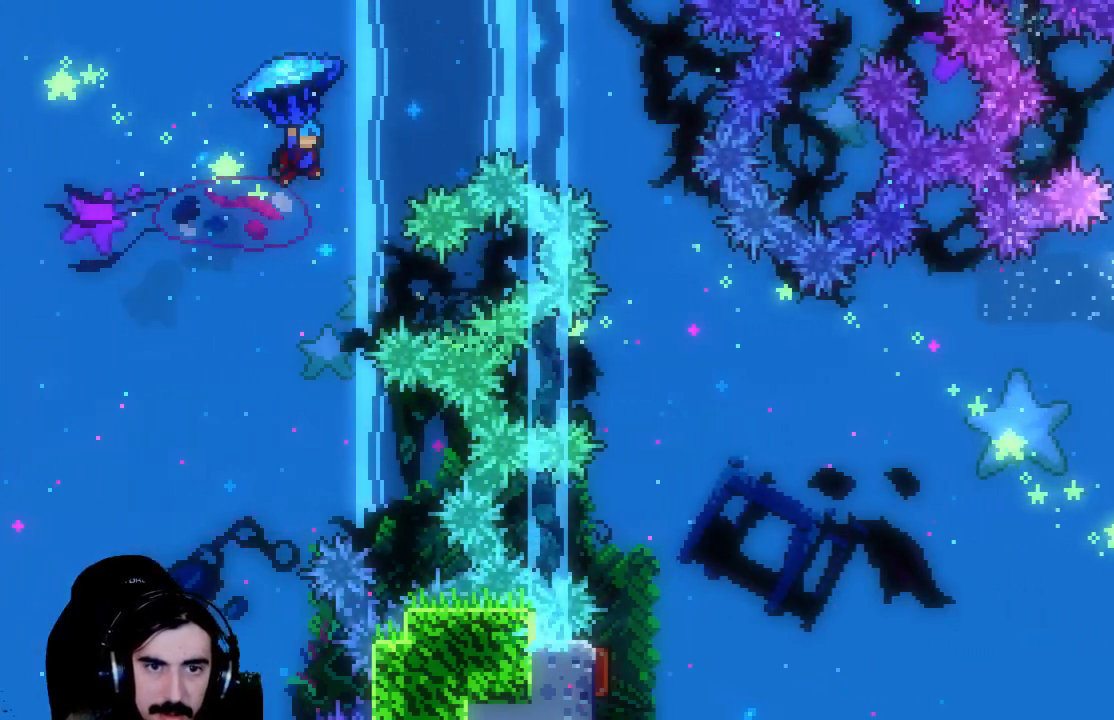
{"buttons": ["R2"], "left_stick": "center", "events": [[50, "X", "up"], [133, "DPAD_UP", "up"], [167, "DPAD_RIGHT", "up"]]}
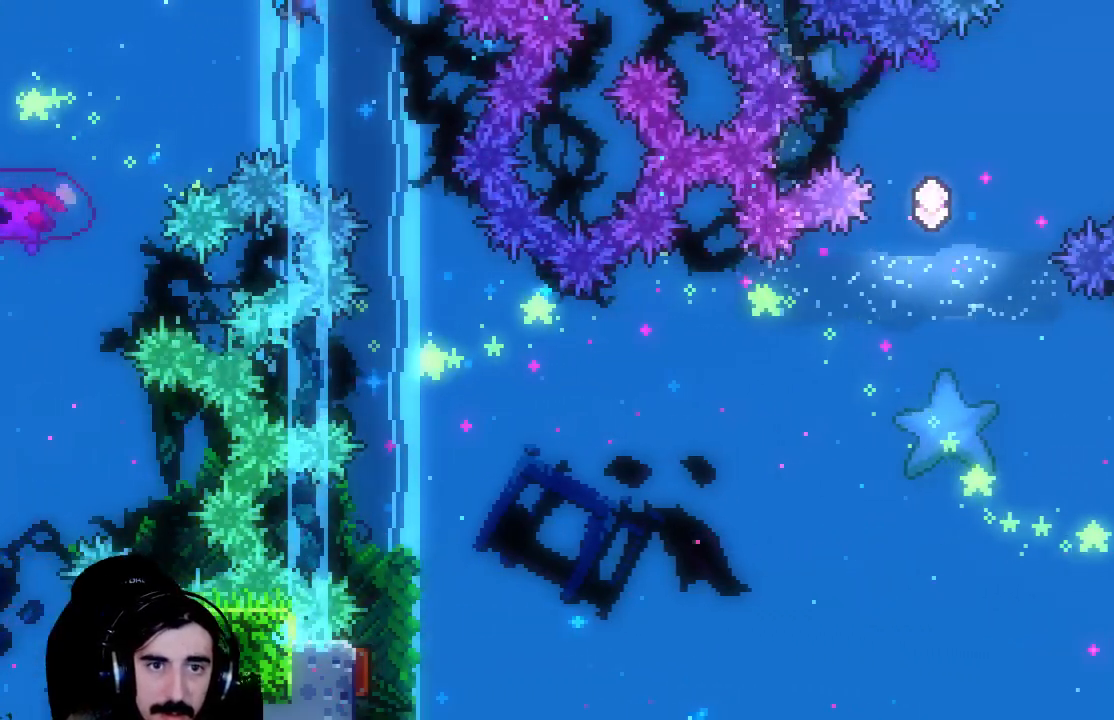
{"buttons": ["R2"], "left_stick": "center", "events": [[17, "DPAD_LEFT", "down"], [133, "DPAD_LEFT", "up"], [333, "DPAD_RIGHT", "down"], [450, "DPAD_RIGHT", "up"]]}
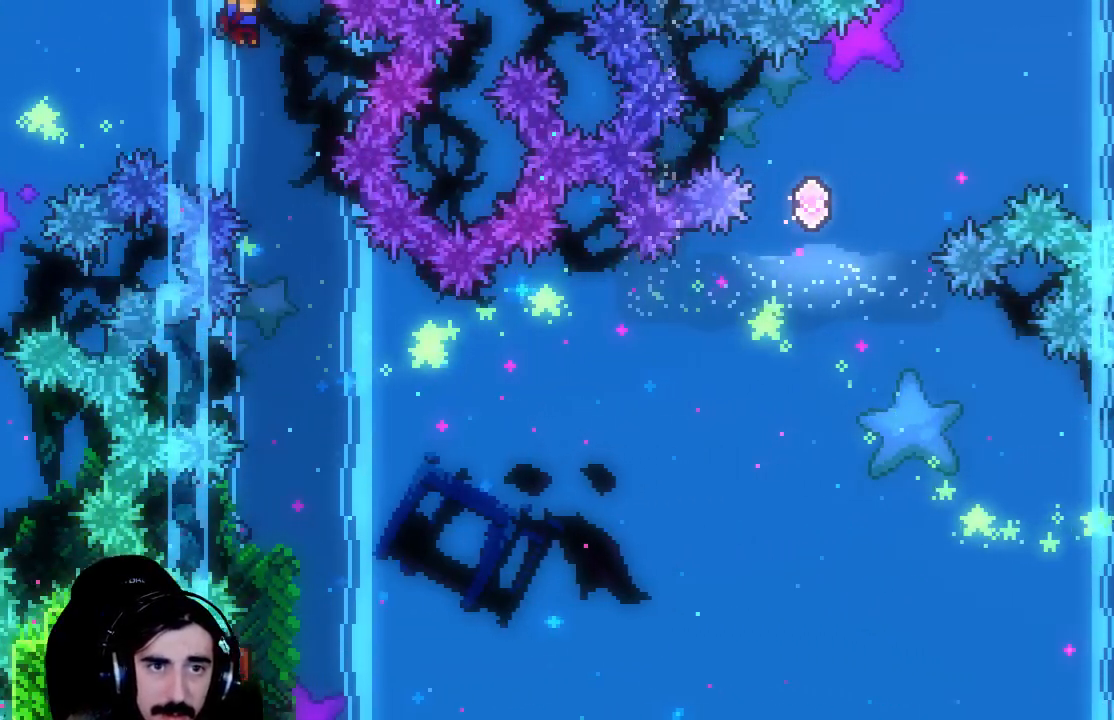
{"buttons": ["R2"], "left_stick": "center", "events": [[117, "DPAD_RIGHT", "down"], [267, "DPAD_RIGHT", "up"]]}
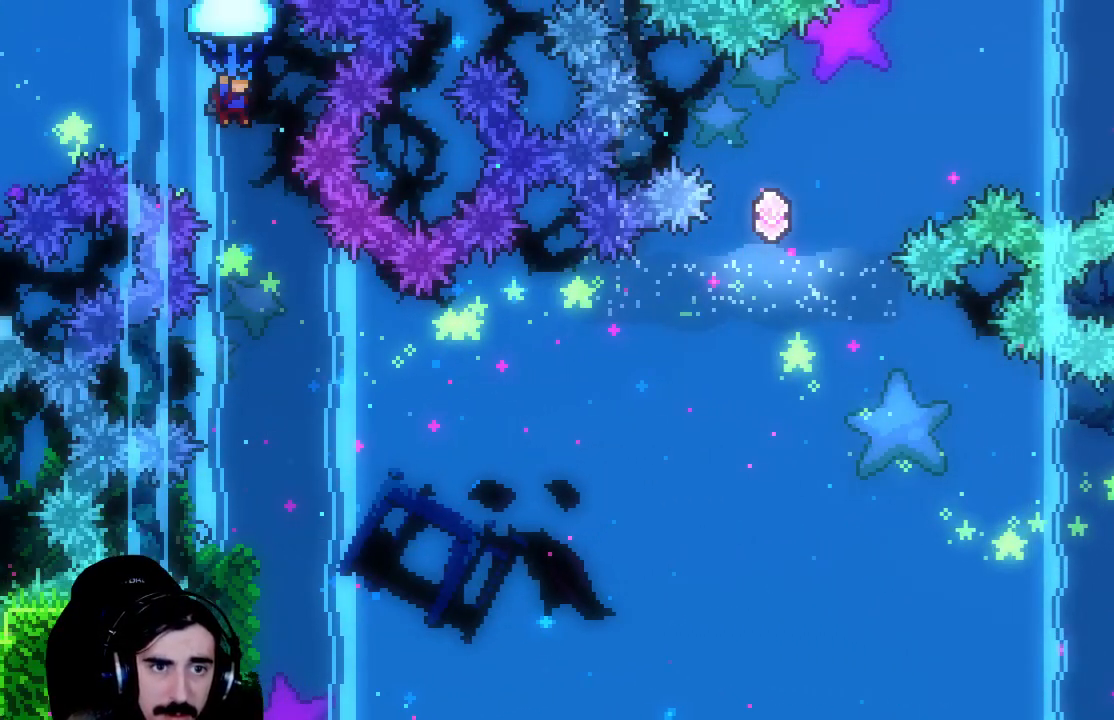
{"buttons": ["R2", "DPAD_DOWN"], "left_stick": "center", "events": [[17, "DPAD_DOWN", "down"]]}
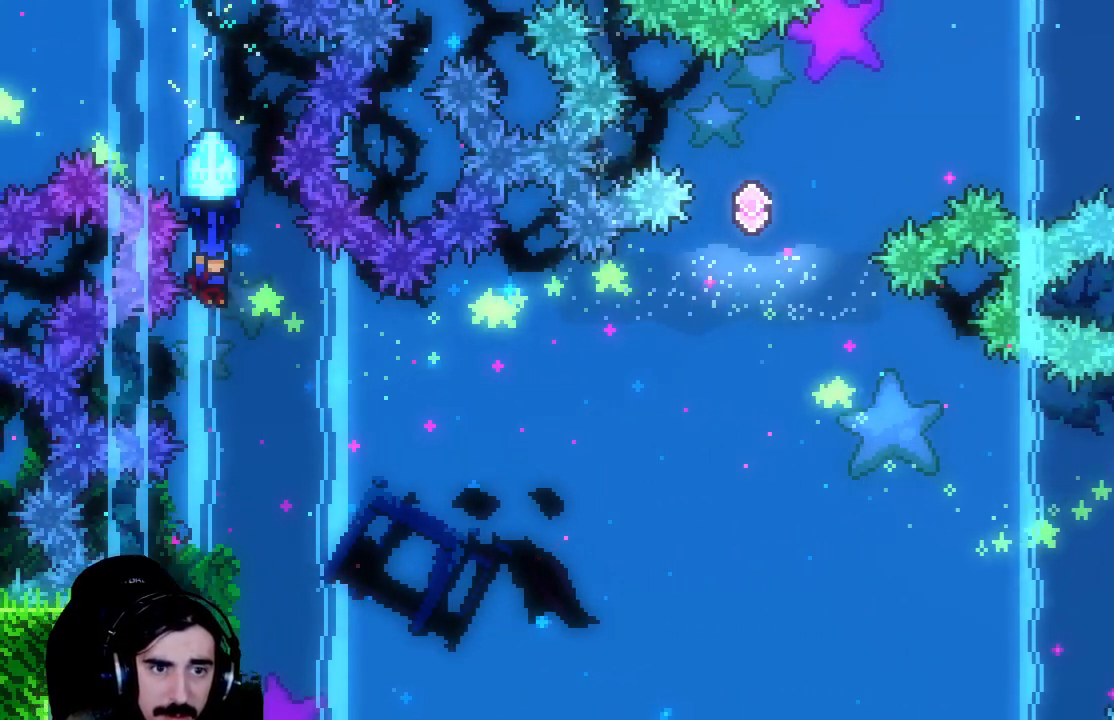
{"buttons": ["R2", "DPAD_DOWN"], "left_stick": "center", "events": []}
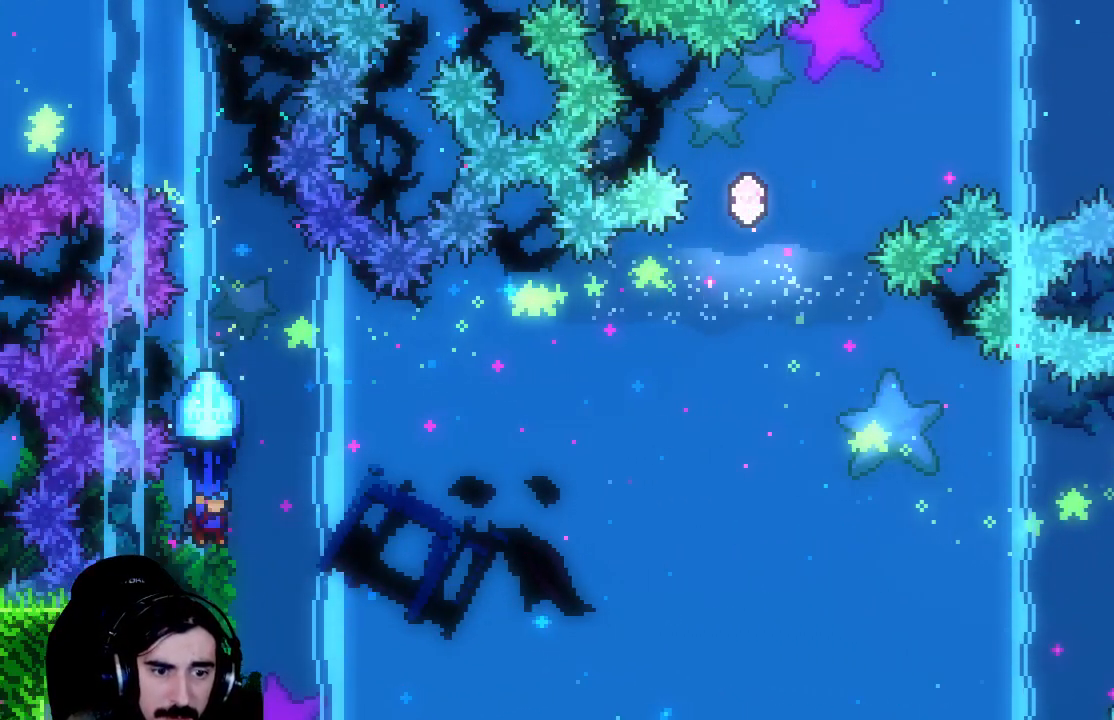
{"buttons": ["R2", "DPAD_RIGHT"], "left_stick": "center", "events": [[267, "DPAD_DOWN", "up"], [367, "DPAD_RIGHT", "down"]]}
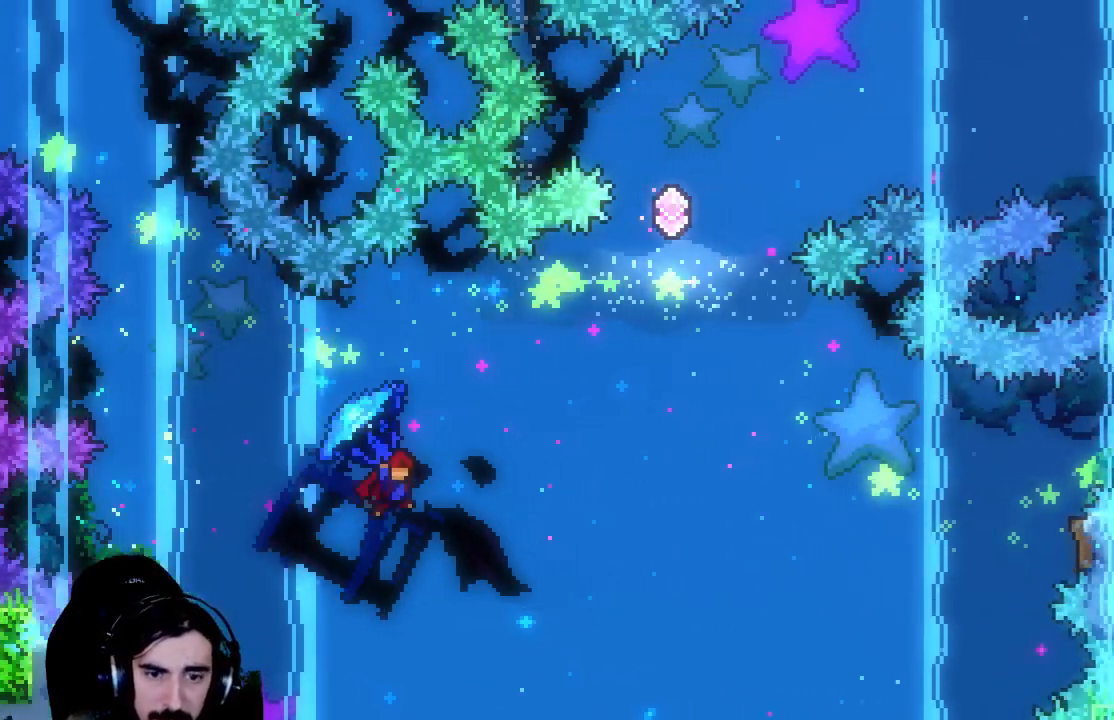
{"buttons": ["R2", "DPAD_RIGHT"], "left_stick": "center", "events": []}
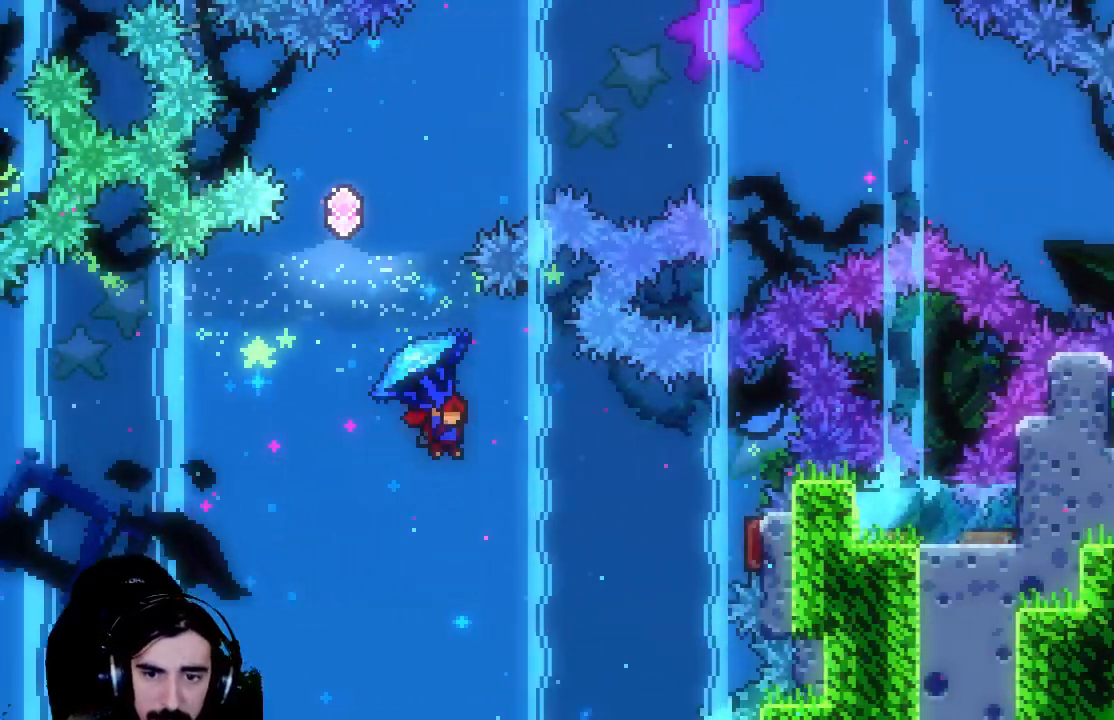
{"buttons": ["R2"], "left_stick": "center", "events": [[383, "DPAD_RIGHT", "up"]]}
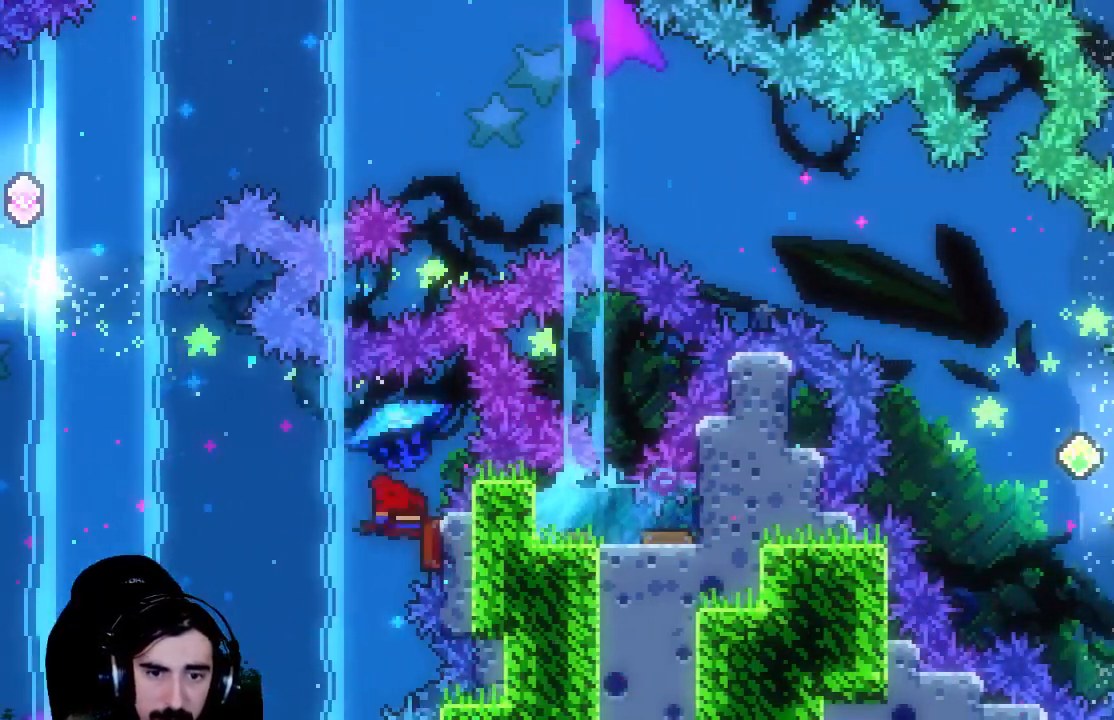
{"buttons": ["X", "DPAD_UP", "DPAD_RIGHT"], "left_stick": "center", "events": [[33, "DPAD_LEFT", "down"], [283, "R2", "up"], [333, "DPAD_UP", "down"], [450, "DPAD_LEFT", "up"], [450, "X", "down"], [500, "DPAD_RIGHT", "down"]]}
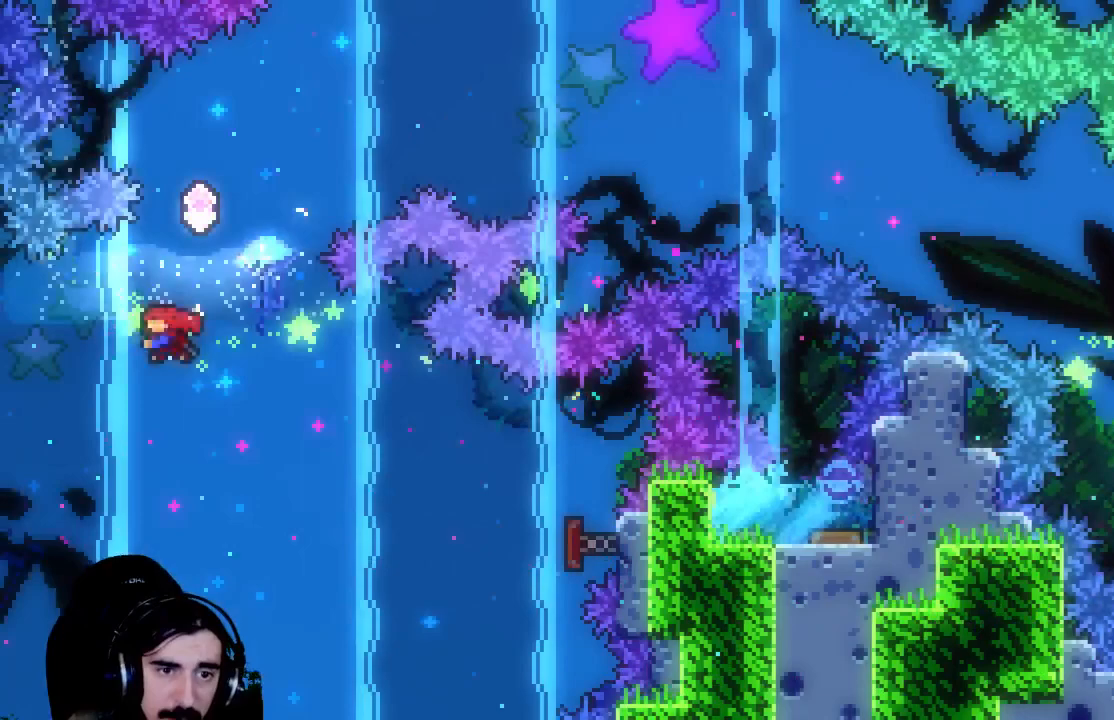
{"buttons": ["DPAD_UP", "DPAD_RIGHT"], "left_stick": "center", "events": [[283, "X", "up"]]}
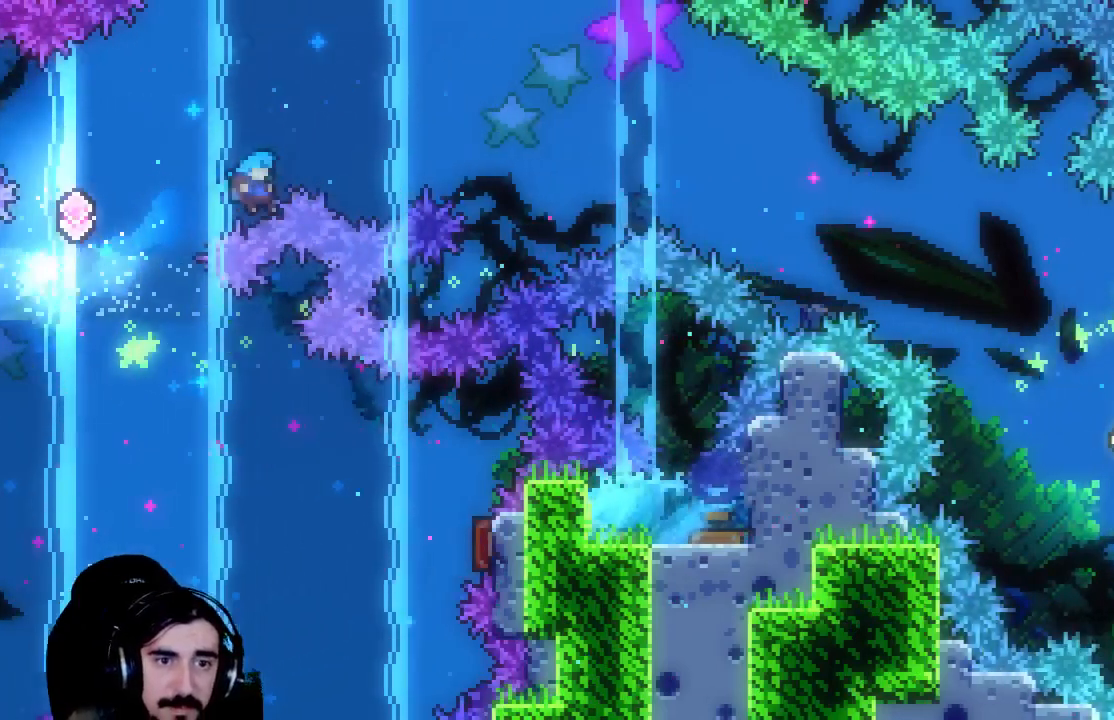
{"buttons": [], "left_stick": "center", "events": [[17, "X", "down"], [367, "X", "up"], [433, "DPAD_RIGHT", "up"], [433, "DPAD_UP", "up"]]}
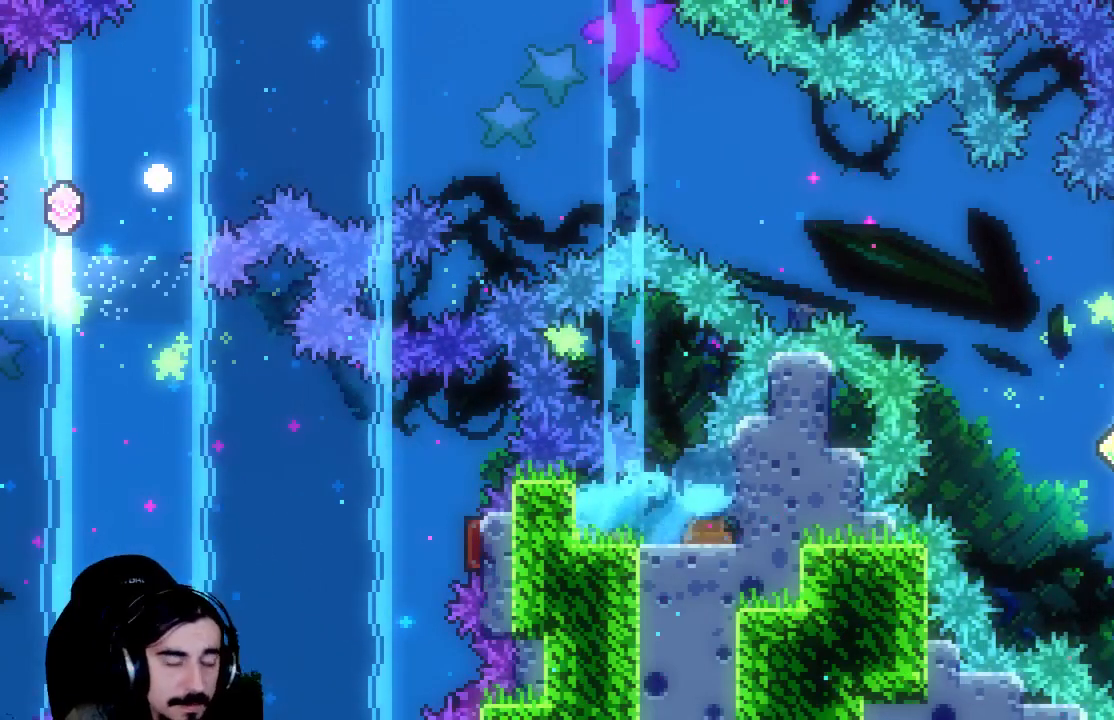
{"buttons": [], "left_stick": "center", "events": []}
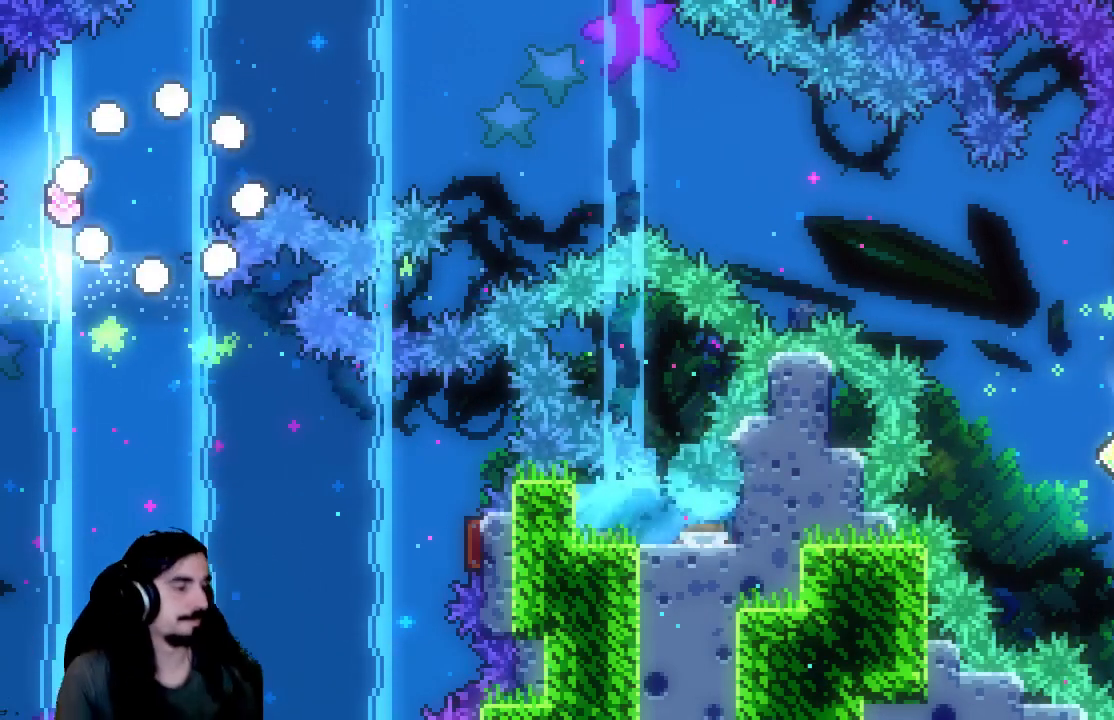
{"buttons": [], "left_stick": "center", "events": []}
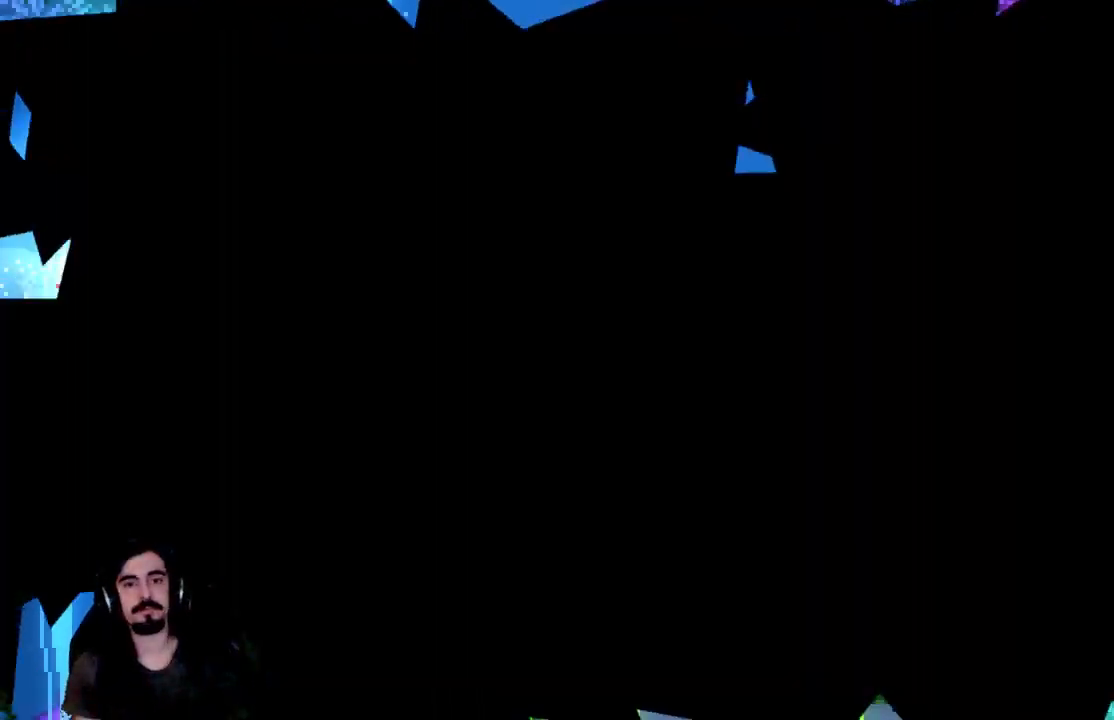
{"buttons": ["R2"], "left_stick": "center", "events": [[33, "R2", "down"]]}
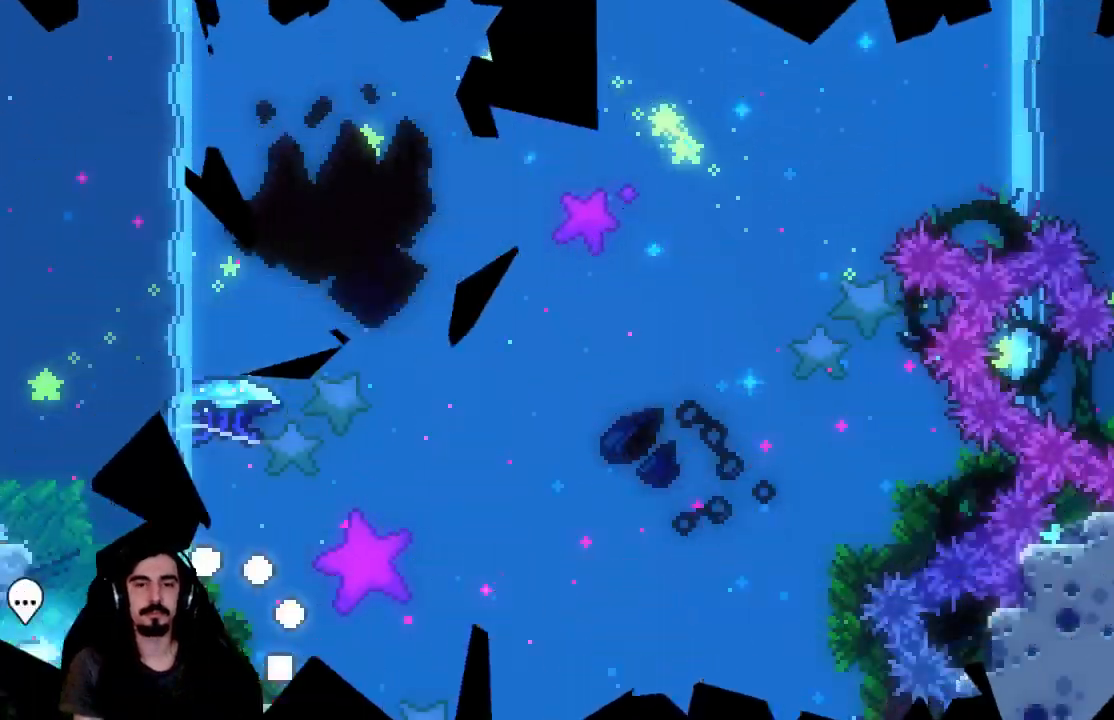
{"buttons": ["R2"], "left_stick": "center", "events": []}
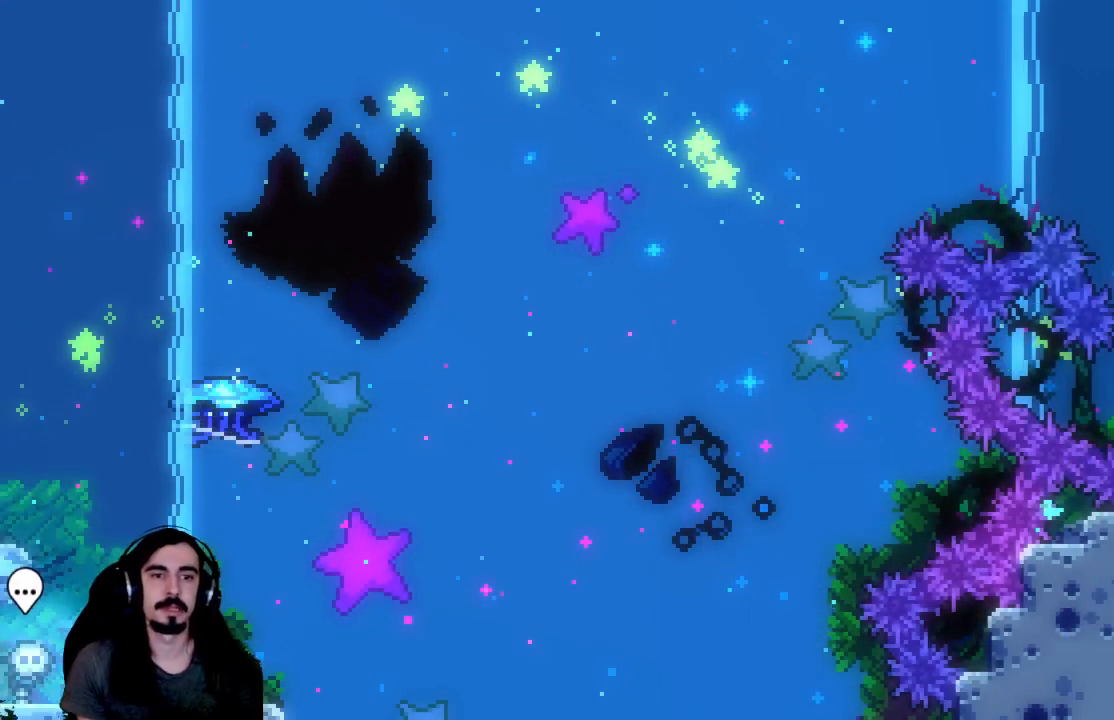
{"buttons": ["A", "R2", "DPAD_UP"], "left_stick": "center", "events": [[317, "A", "down"], [450, "DPAD_UP", "down"]]}
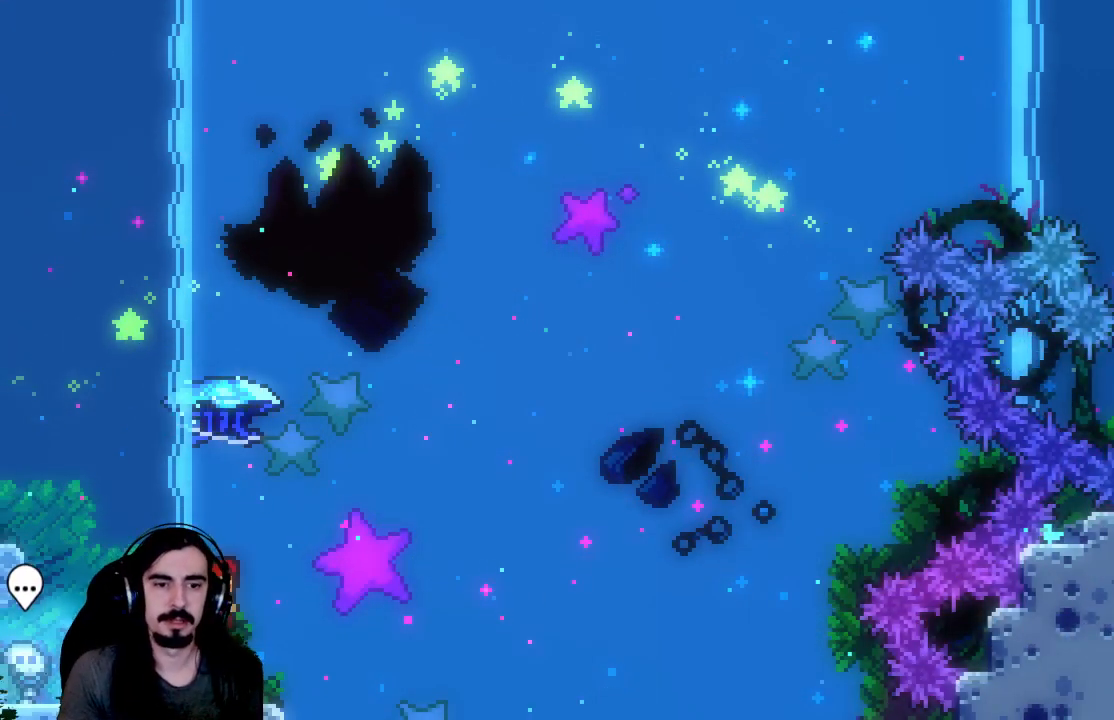
{"buttons": ["X", "R2", "DPAD_UP", "DPAD_RIGHT"], "left_stick": "center", "events": [[33, "A", "up"], [133, "X", "down"], [233, "DPAD_RIGHT", "down"]]}
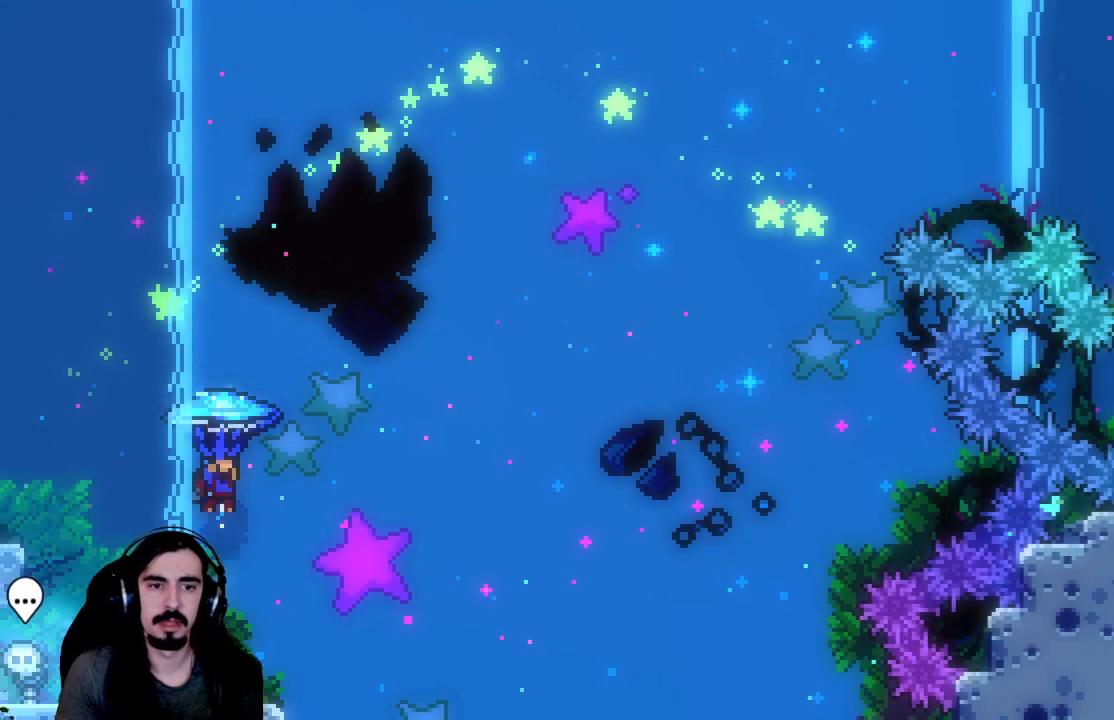
{"buttons": ["X", "R2", "DPAD_UP", "DPAD_RIGHT"], "left_stick": "center", "events": []}
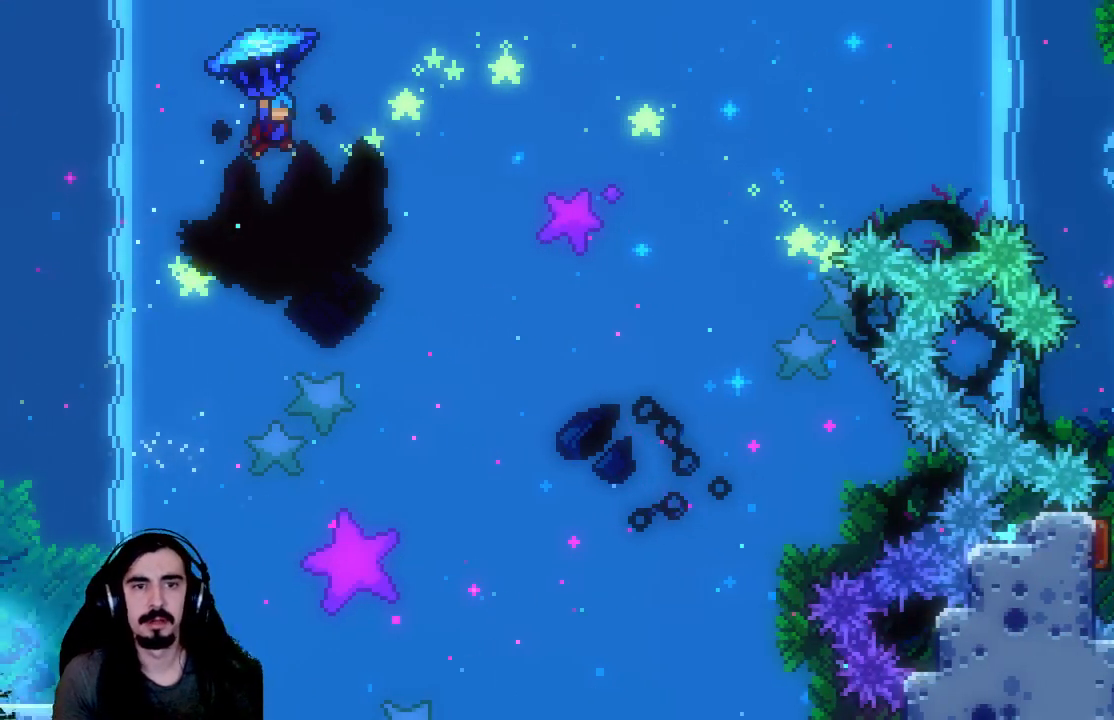
{"buttons": ["R2", "DPAD_UP", "DPAD_RIGHT"], "left_stick": "center", "events": [[17, "X", "up"]]}